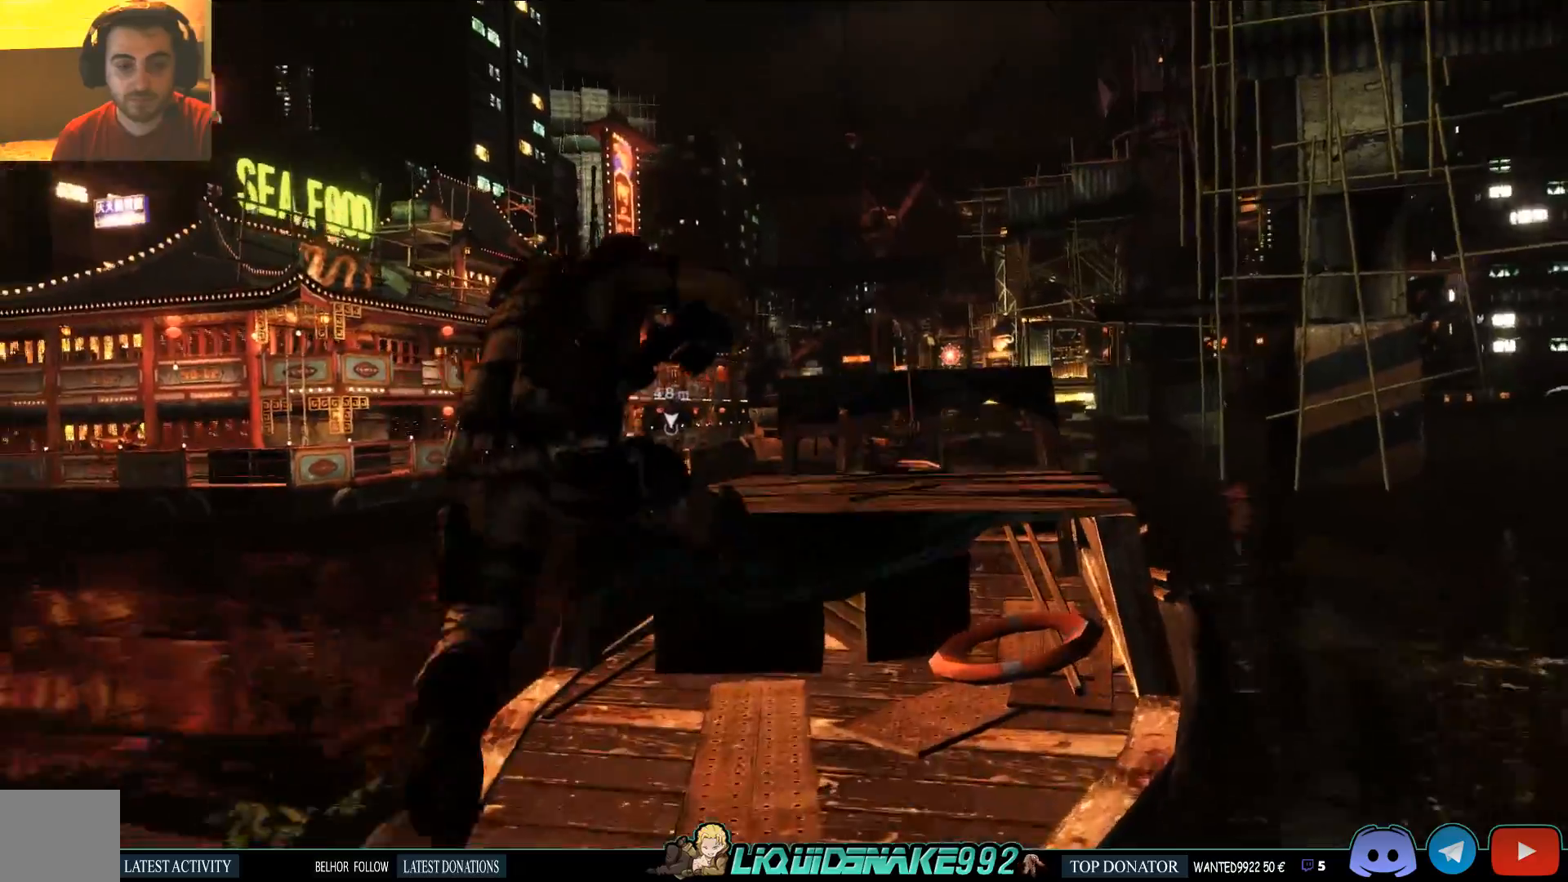
Gameplay with a controller (PlayStation layout); each line is a JSON object with the inputs held at the frame after it (dt_ms = milliseconds from this image to that frame). "events" lists button and stick changes between this image and that frame as [ms after this image, input, new state], when the widget could be followed in between.
{"dt_ms": 500, "buttons": ["CROSS"], "left_stick": "up", "right_stick": "center", "events": [[50, "CROSS", "up"], [233, "CROSS", "down"], [350, "CROSS", "up"], [400, "L3", "up"], [450, "CROSS", "down"]]}
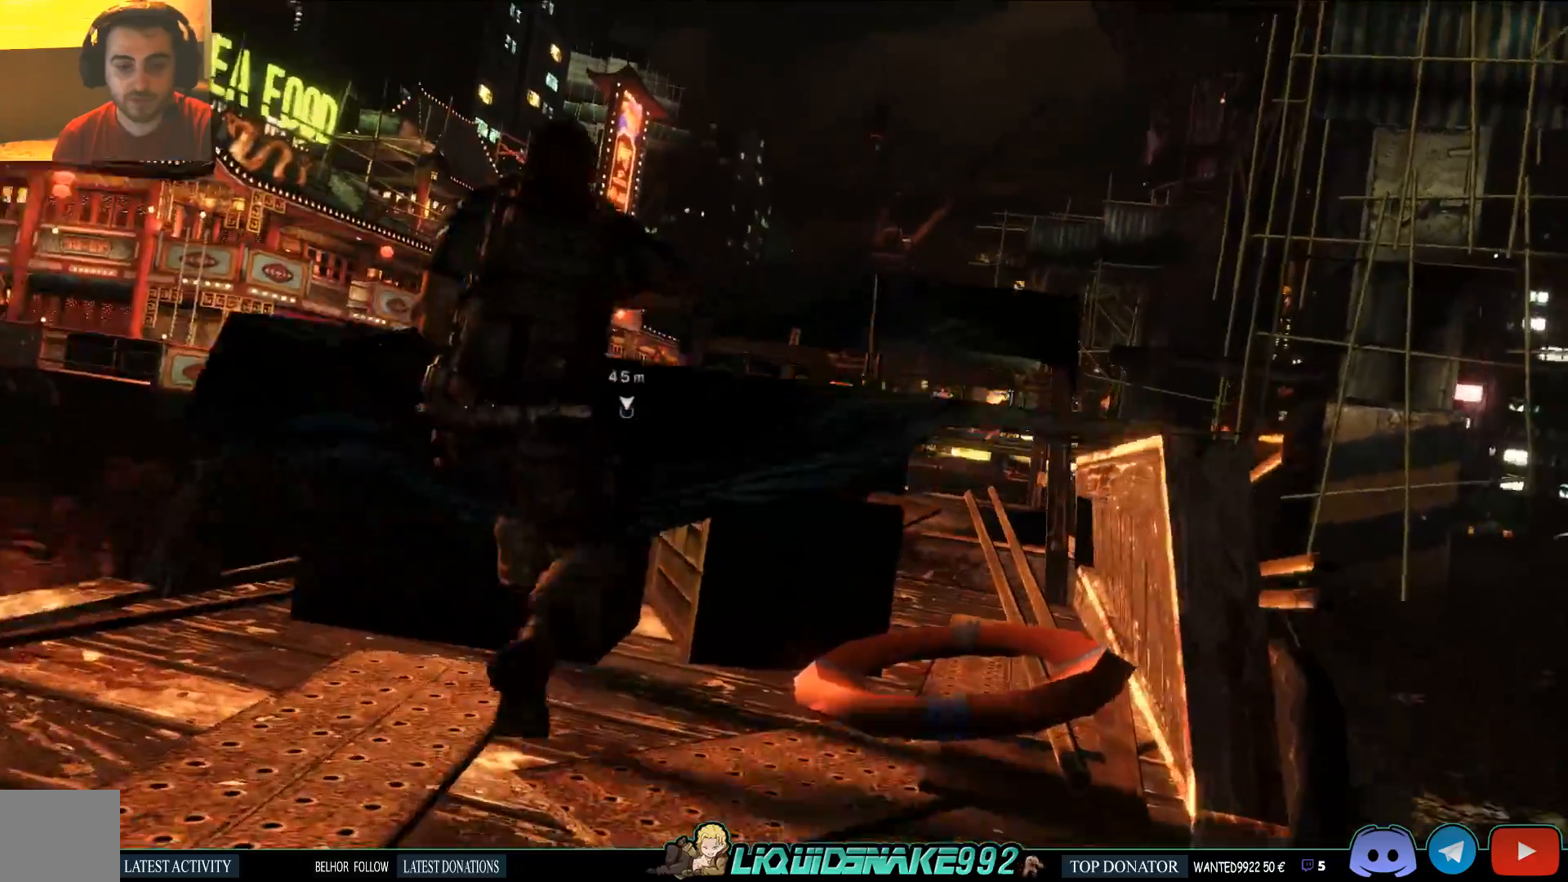
{"dt_ms": 500, "buttons": ["CROSS"], "left_stick": "up", "right_stick": "center", "events": [[67, "CROSS", "up"], [183, "CROSS", "down"], [300, "CROSS", "up"], [383, "CROSS", "down"]]}
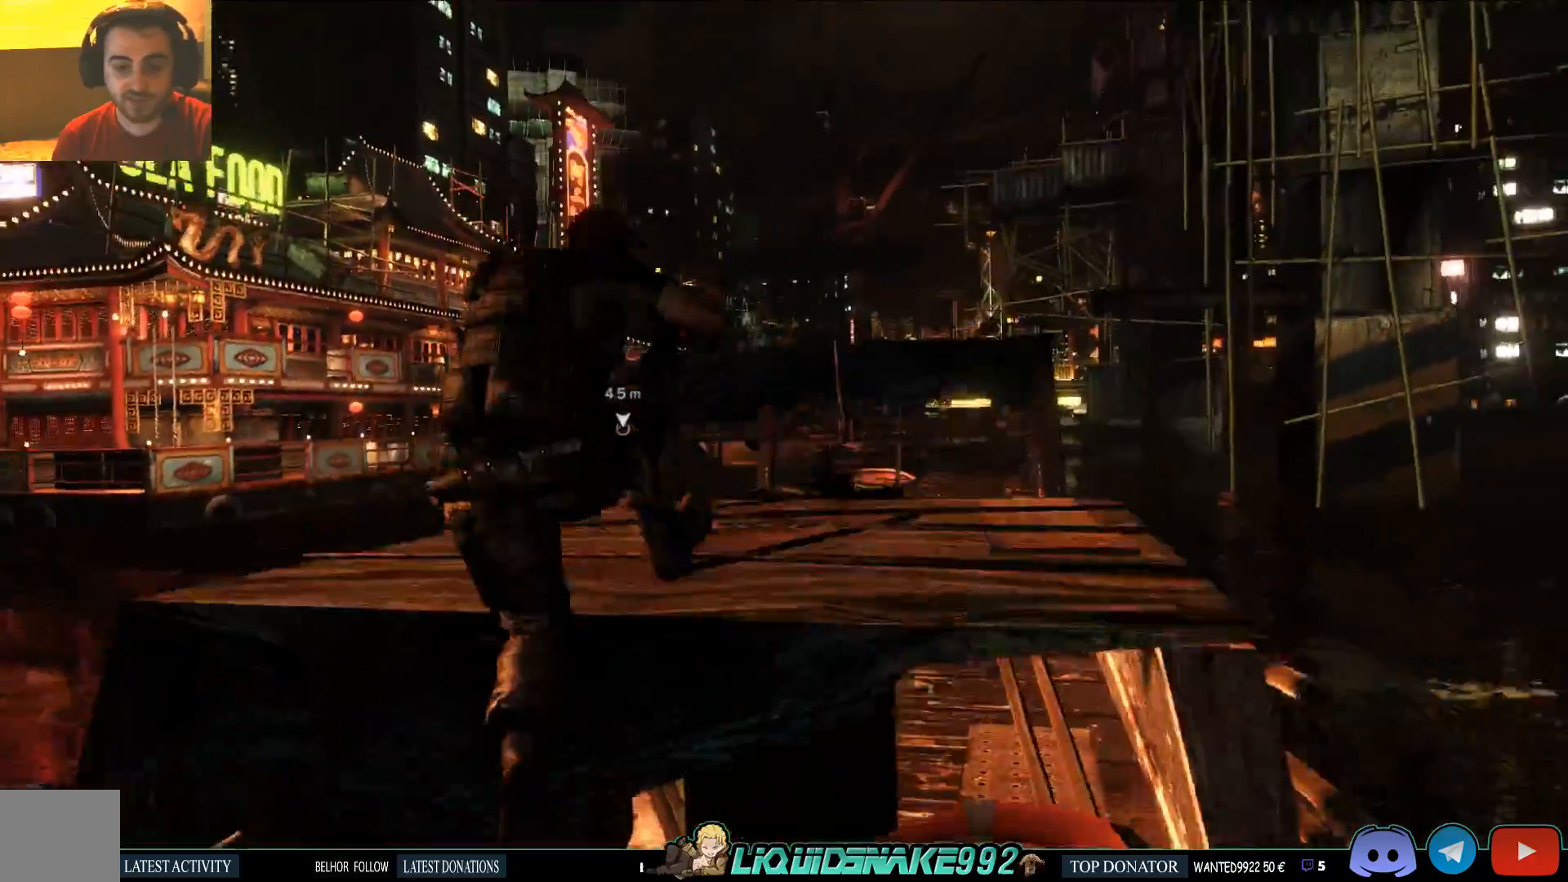
{"dt_ms": 500, "buttons": [], "left_stick": "up-right", "right_stick": "center", "events": [[17, "CROSS", "up"], [117, "left_stick", "up-right"]]}
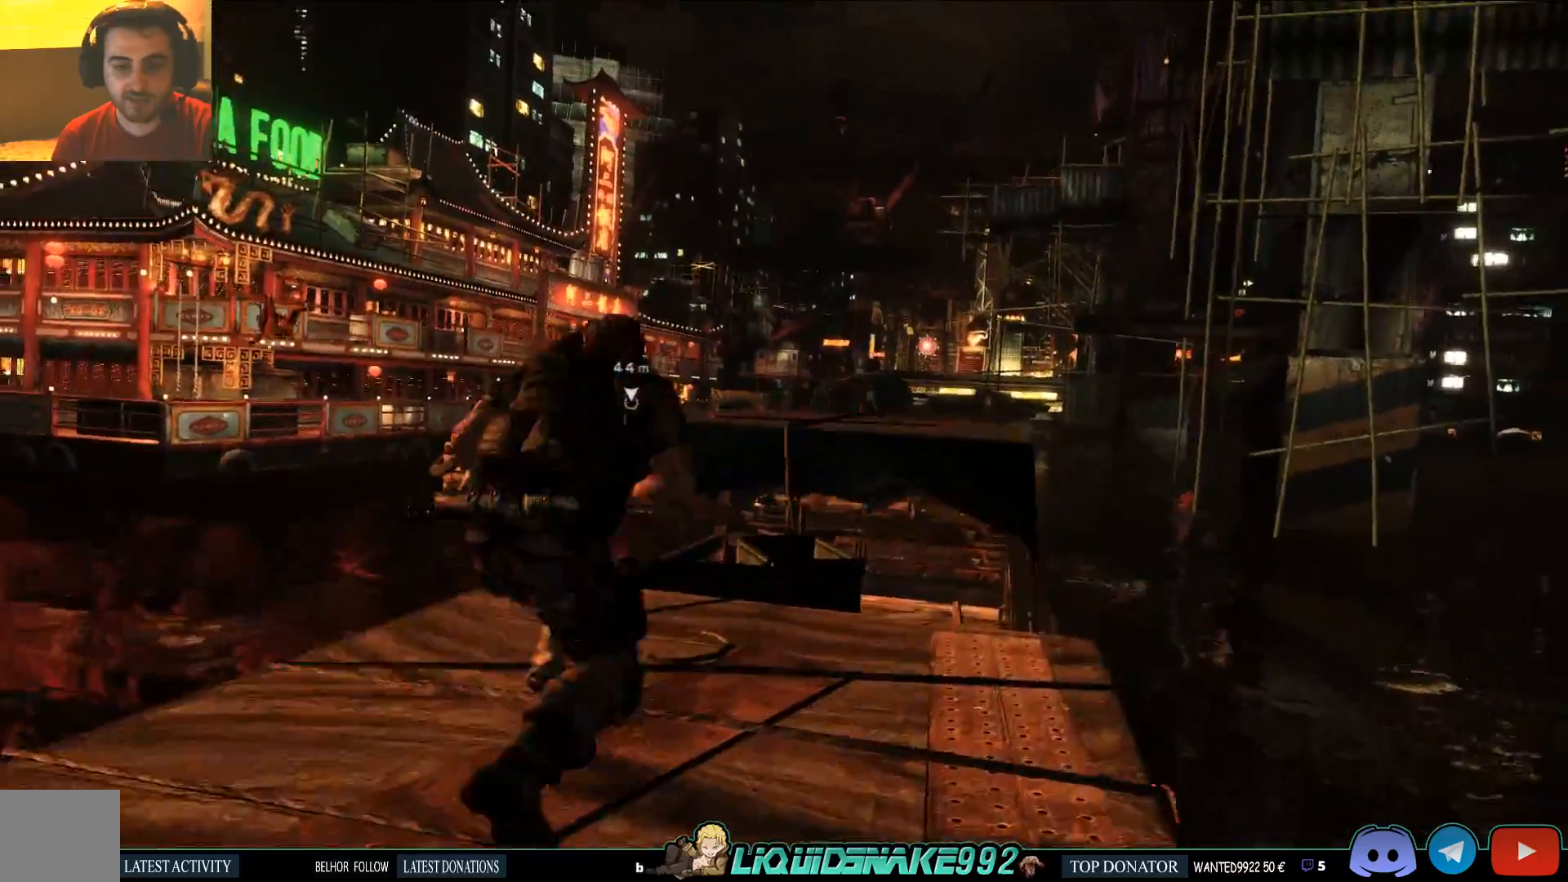
{"dt_ms": 500, "buttons": [], "left_stick": "up-right", "right_stick": "center", "events": [[300, "CROSS", "down"], [433, "CROSS", "up"]]}
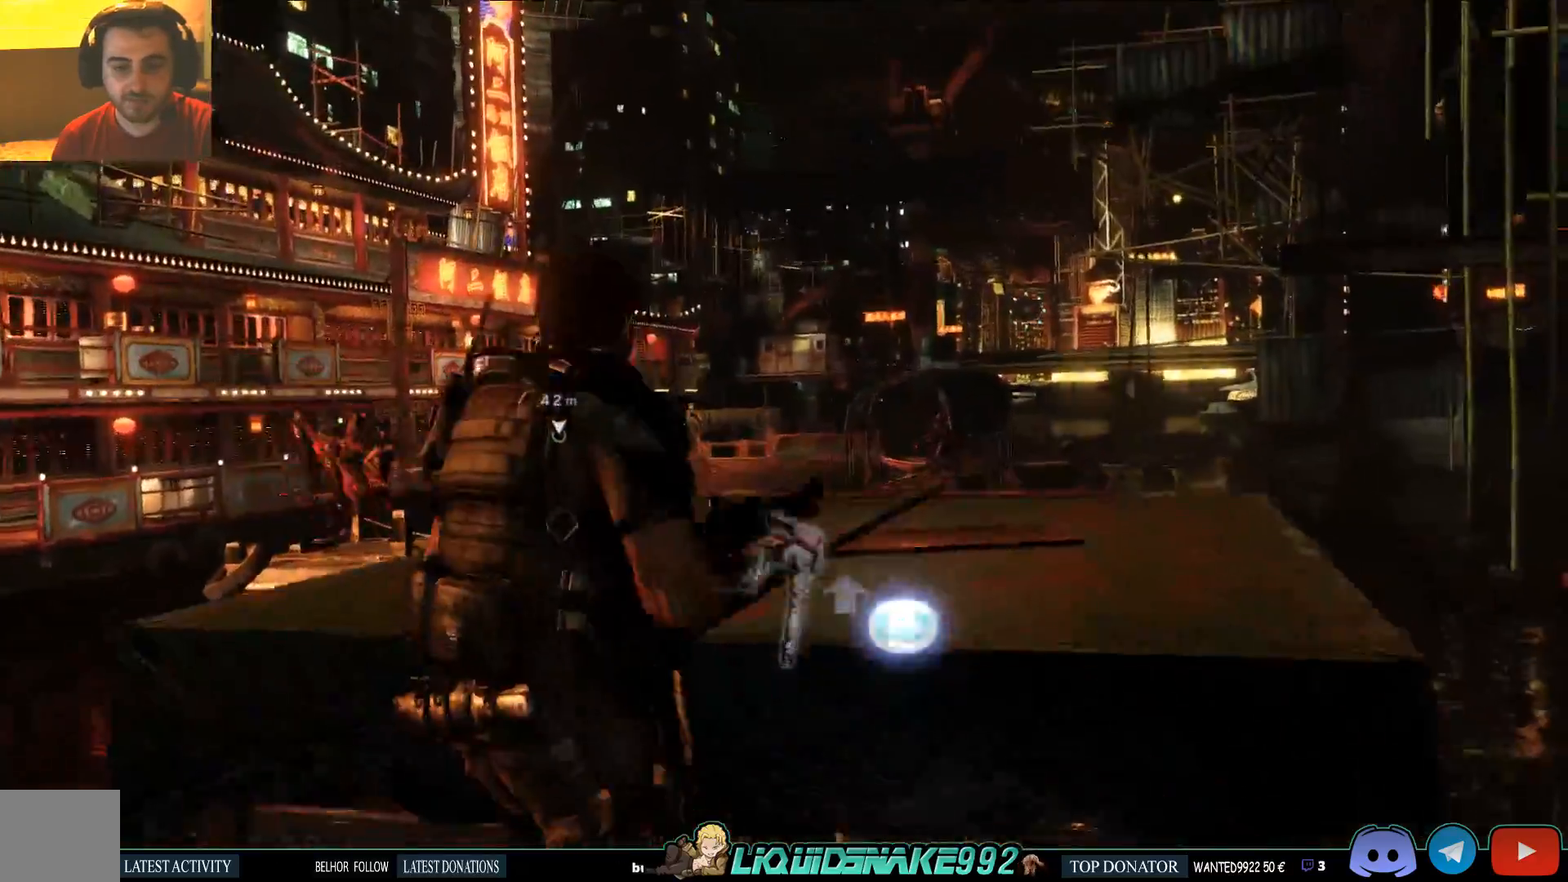
{"dt_ms": 1000, "buttons": [], "left_stick": "up", "right_stick": "center"}